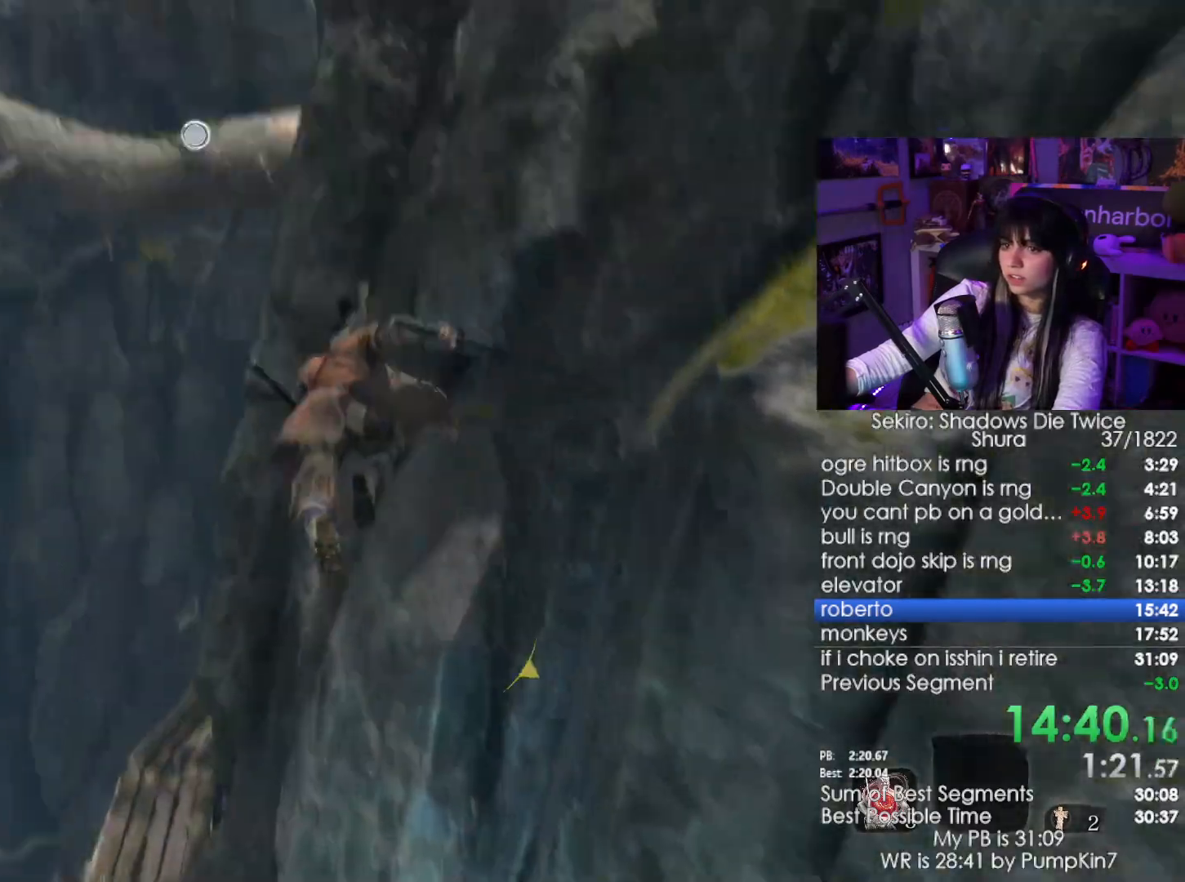
Gameplay with keyboard and mouse; each line is a JSON object with the keys and mouse buttons held at the frame after it. "events" lists presses ("down") and releases ("up") of "1", "2", "3", "4", "5", "a", "alt", "c", "caps_lock", "ctrl", "d", "e", "f", "g", "q", "r", "s", "shift", "space", "t", "tab", "v", "w", "x", "z", "mouse_left", "mouse_wheel" and "mouse_right" between this image and that frame as [ms after this image, input, new state], when the widget could be followed in between. "mouse_left", "mouse_wheel", "mouse_right" = the "left", "wheel", "right" buttons of the "mouse" list. No other keys are recorded. "wheel" means that the mouse wheel is clicked or scrolled. Not read: mouse_move.
{"keys": ["w"], "mouse": [], "events": [[17, "f", "down"], [67, "f", "up"], [167, "f", "down"], [217, "f", "up"], [300, "f", "down"], [400, "f", "up"]]}
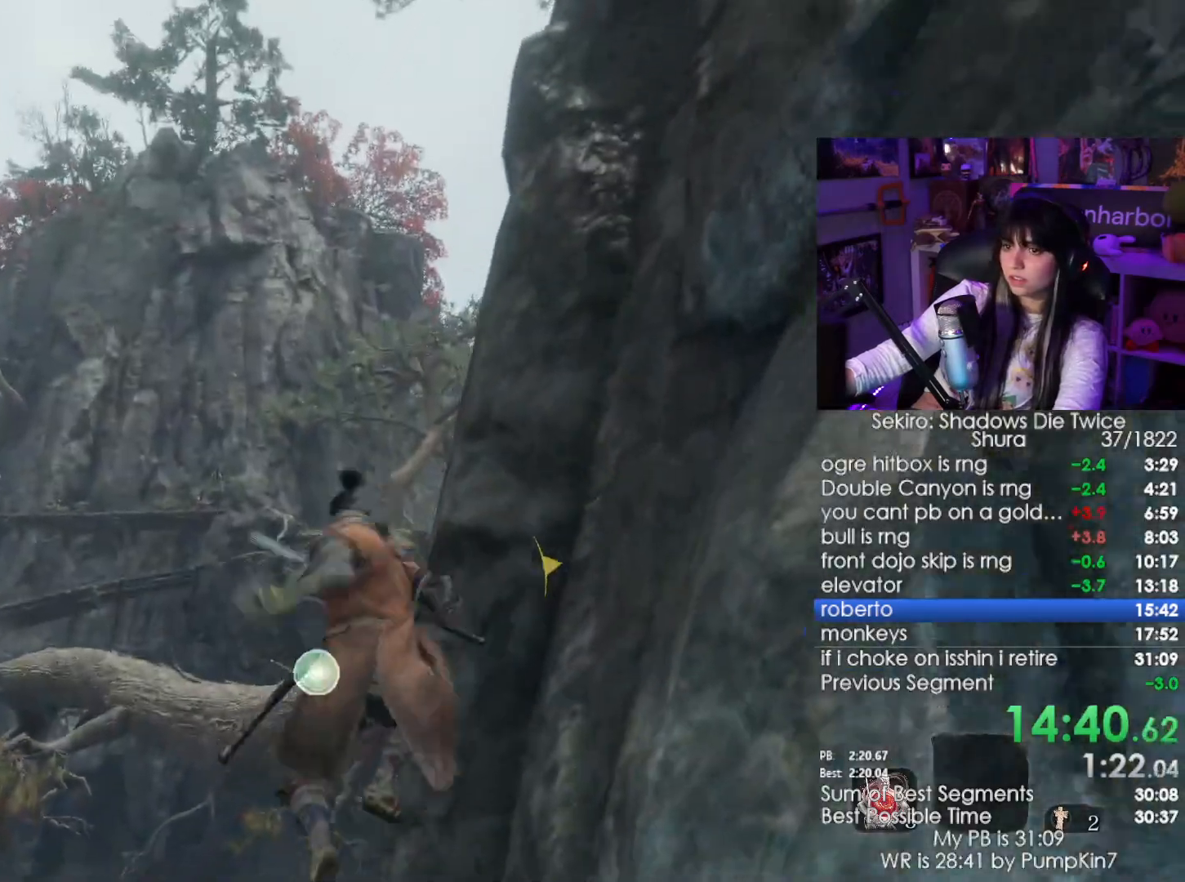
{"keys": ["w"], "mouse": [], "events": []}
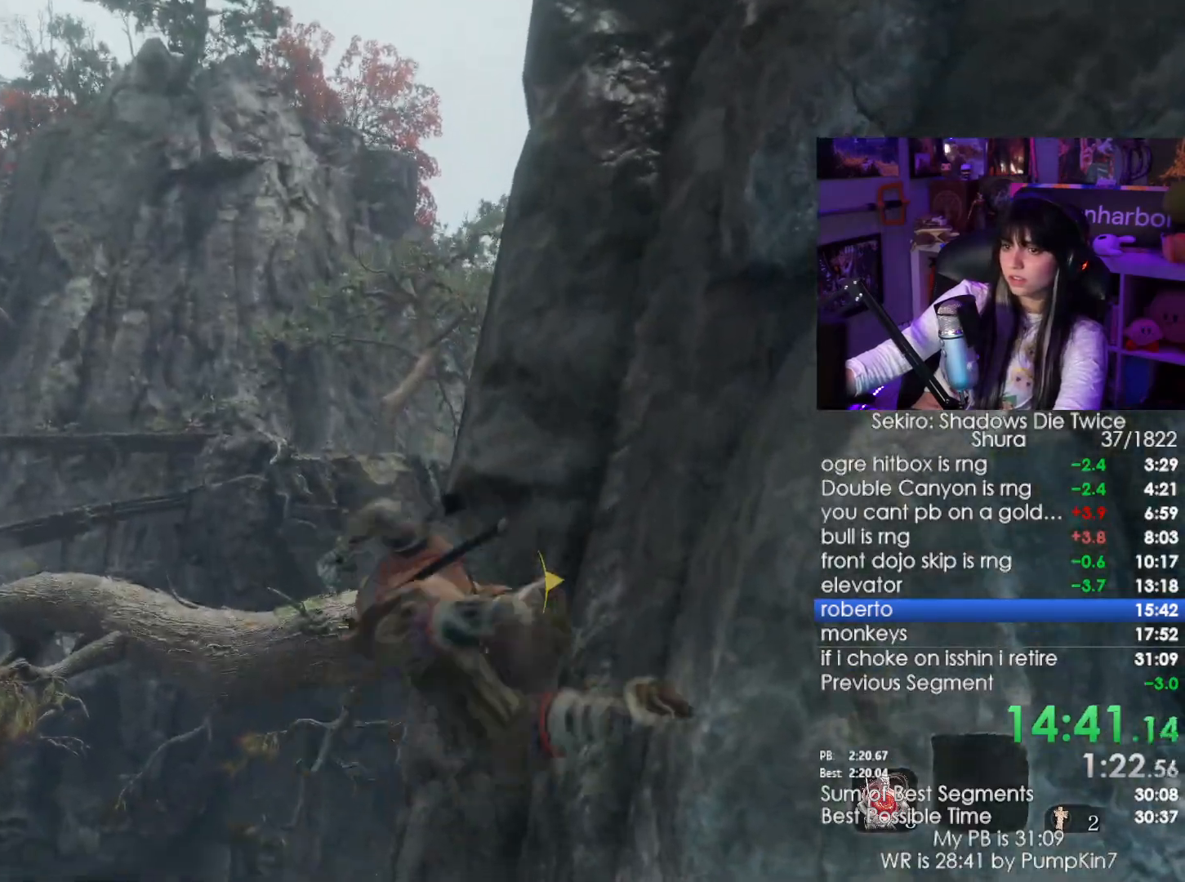
{"keys": ["f"], "mouse": []}
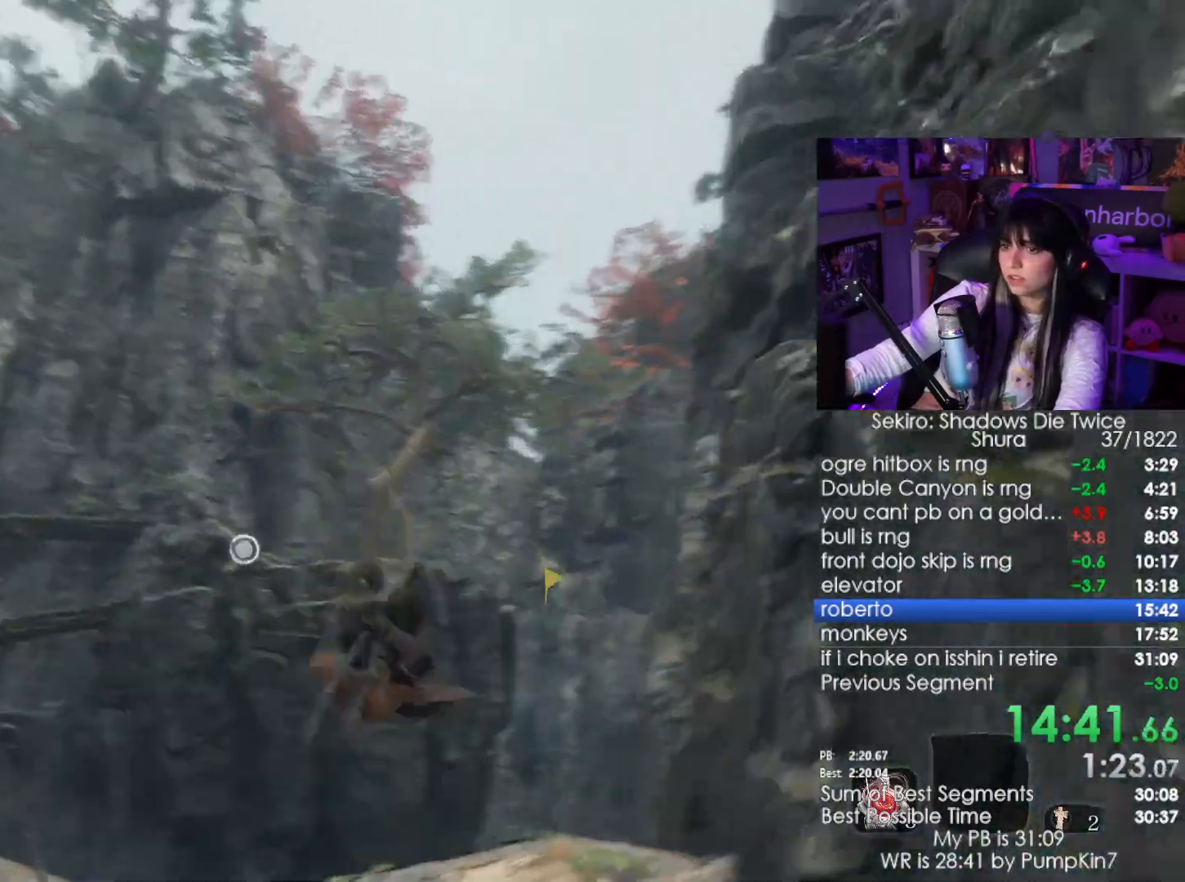
{"keys": [], "mouse": [], "events": [[67, "f", "up"], [117, "f", "down"], [217, "f", "up"], [267, "f", "down"], [400, "f", "up"]]}
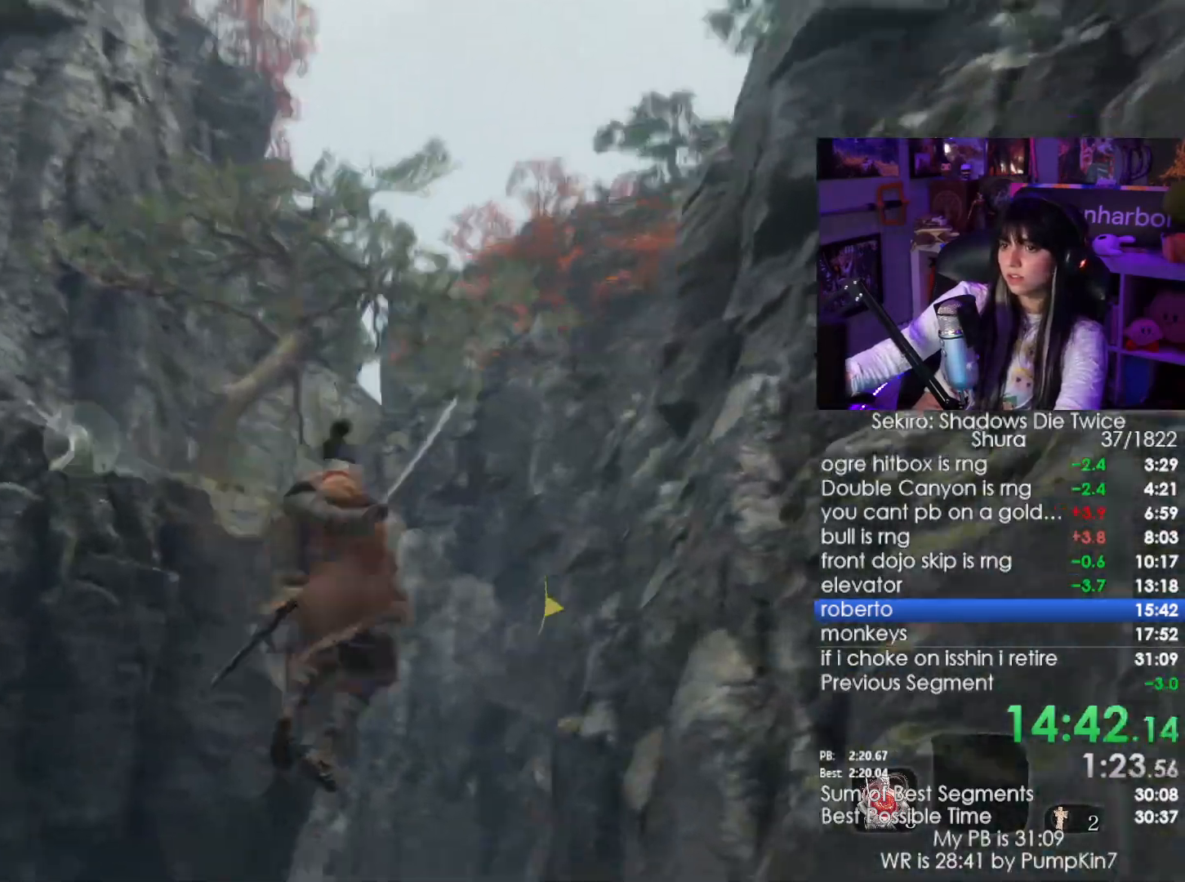
{"keys": ["w"], "mouse": [], "events": [[233, "w", "down"]]}
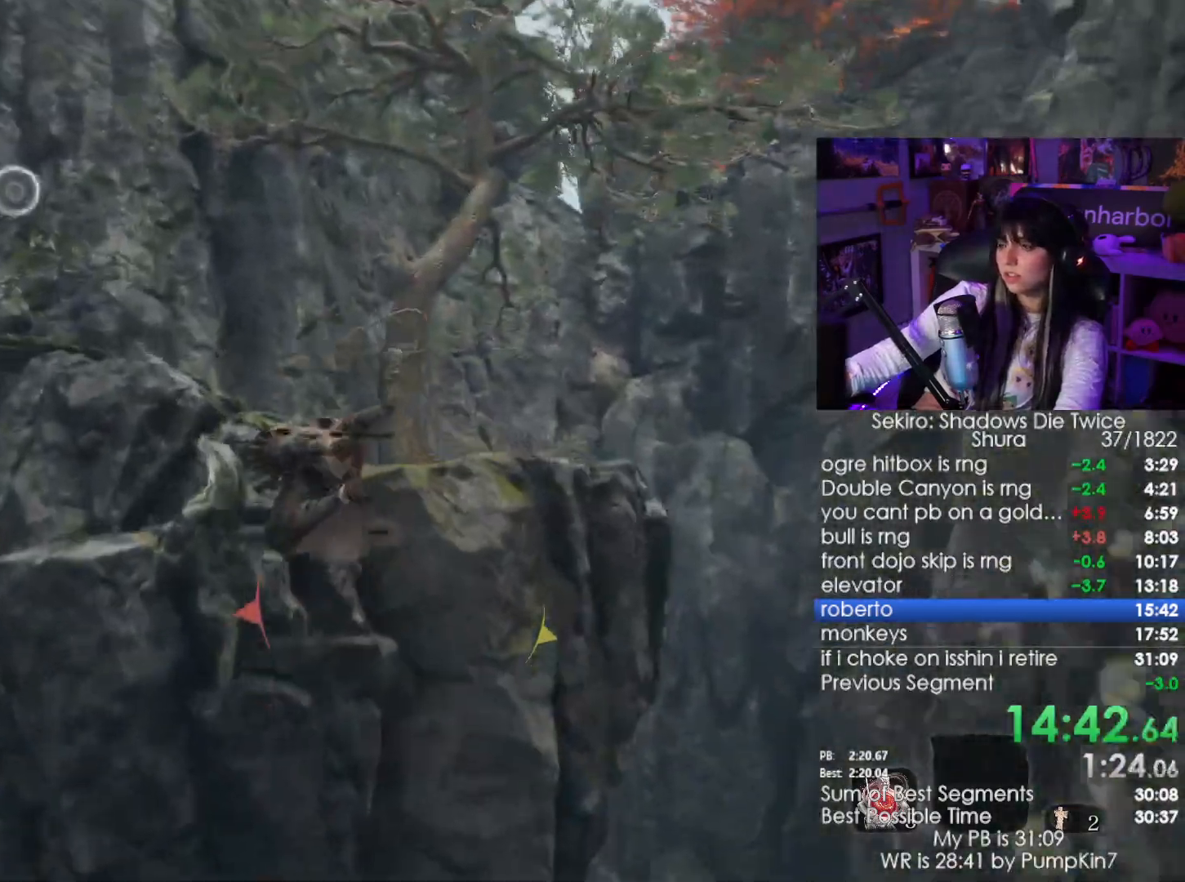
{"keys": ["w"], "mouse": [], "events": []}
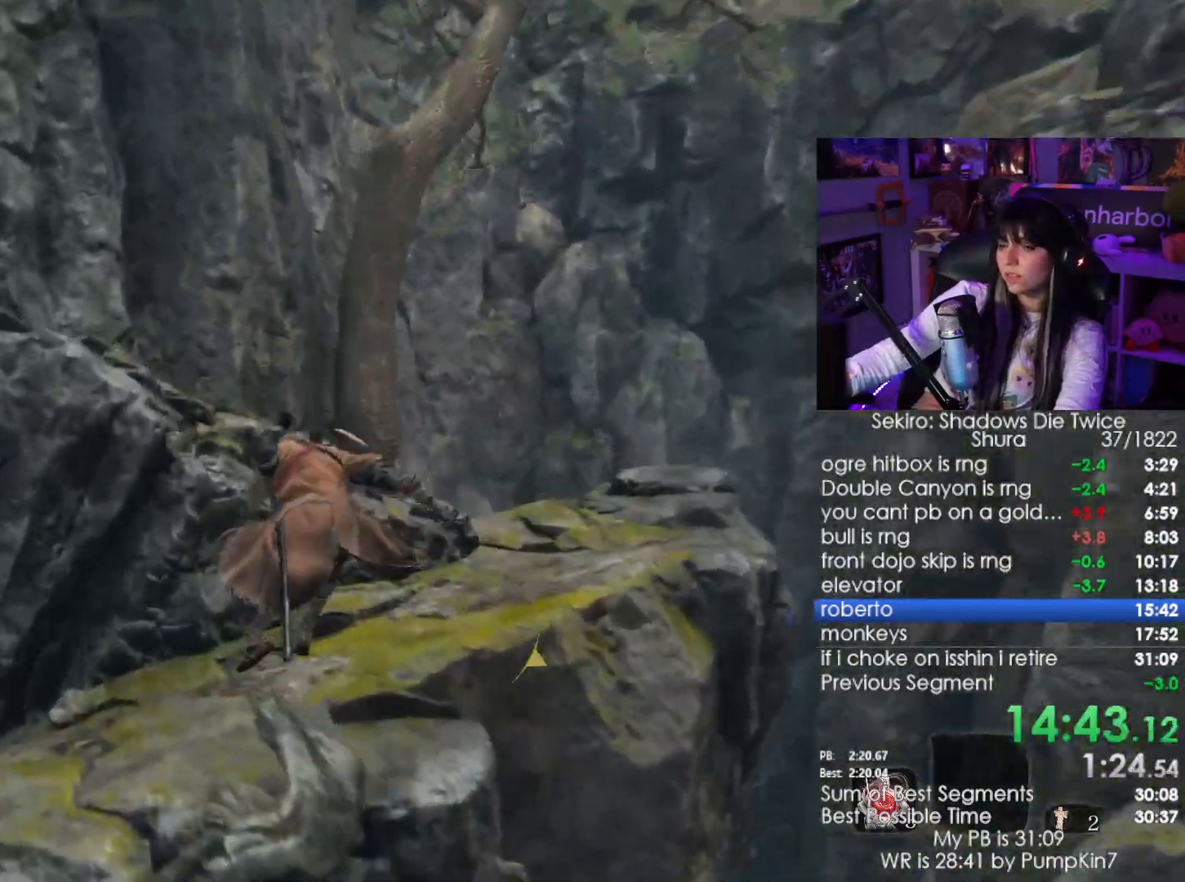
{"keys": ["space", "w"], "mouse": [], "events": [[350, "space", "down"]]}
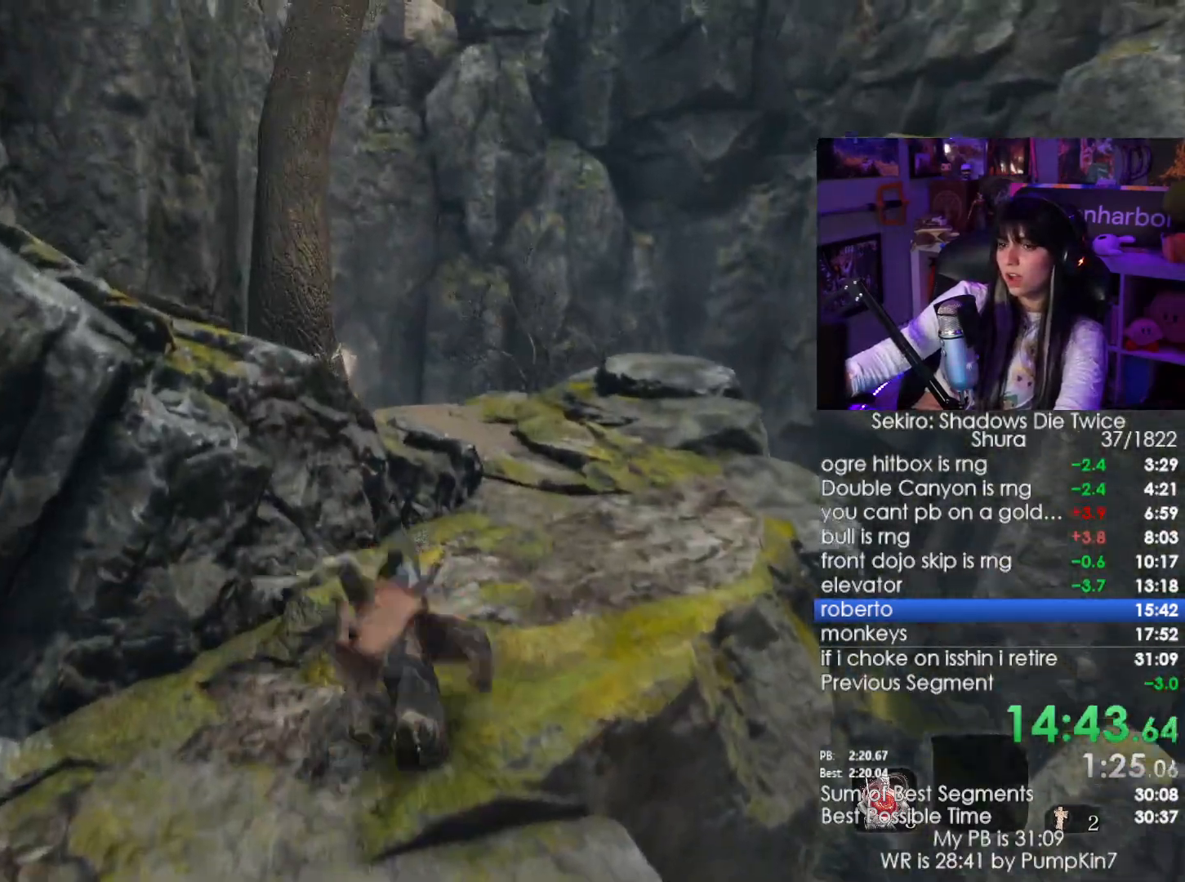
{"keys": ["shift", "w"], "mouse": [], "events": [[33, "space", "up"], [450, "shift", "down"]]}
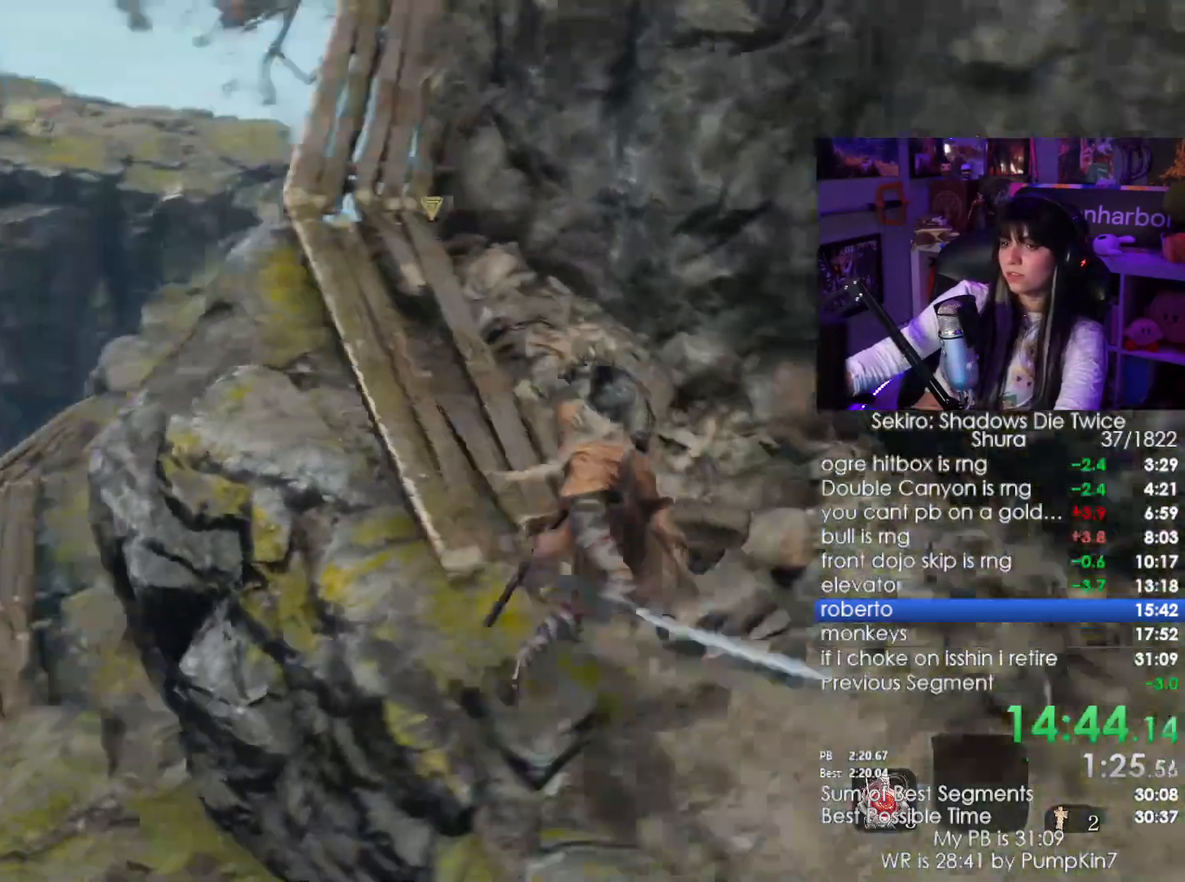
{"keys": ["shift", "w"], "mouse": []}
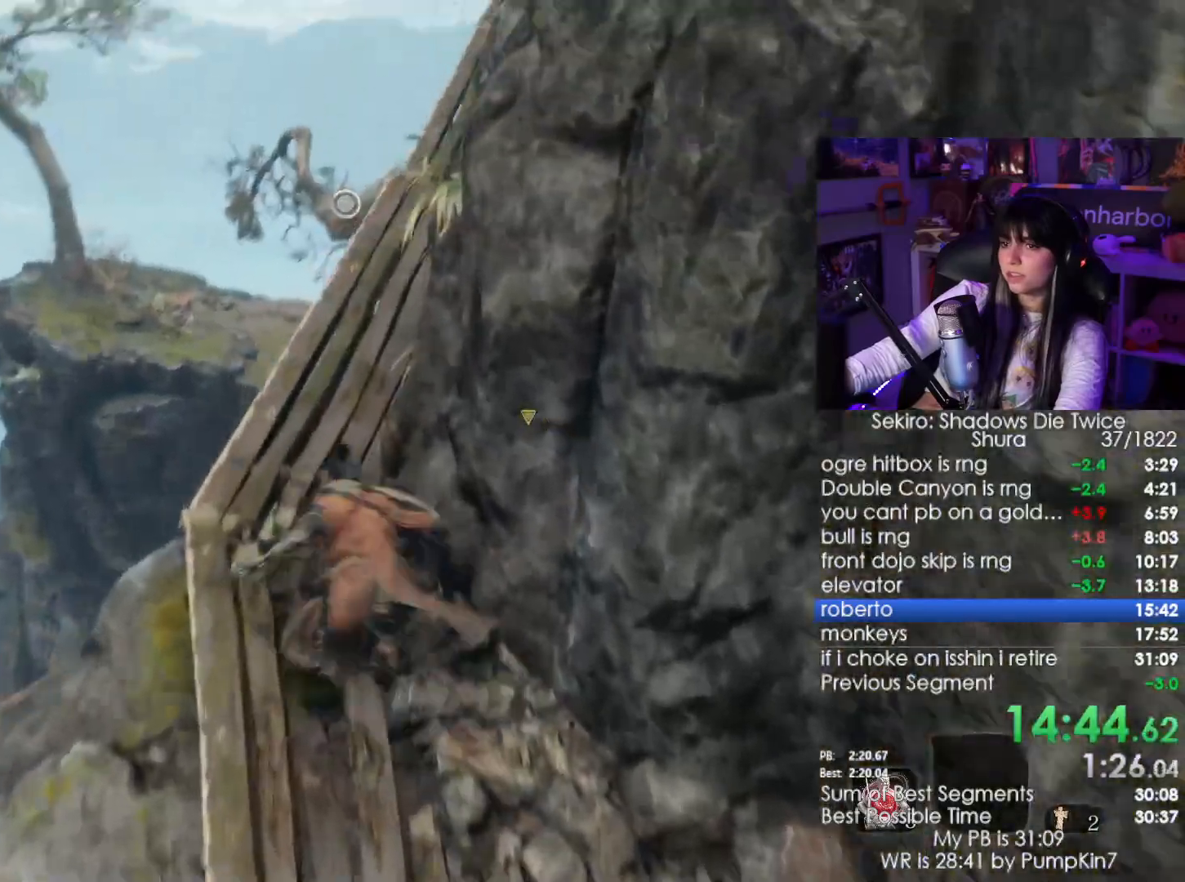
{"keys": ["shift", "w"], "mouse": [], "events": []}
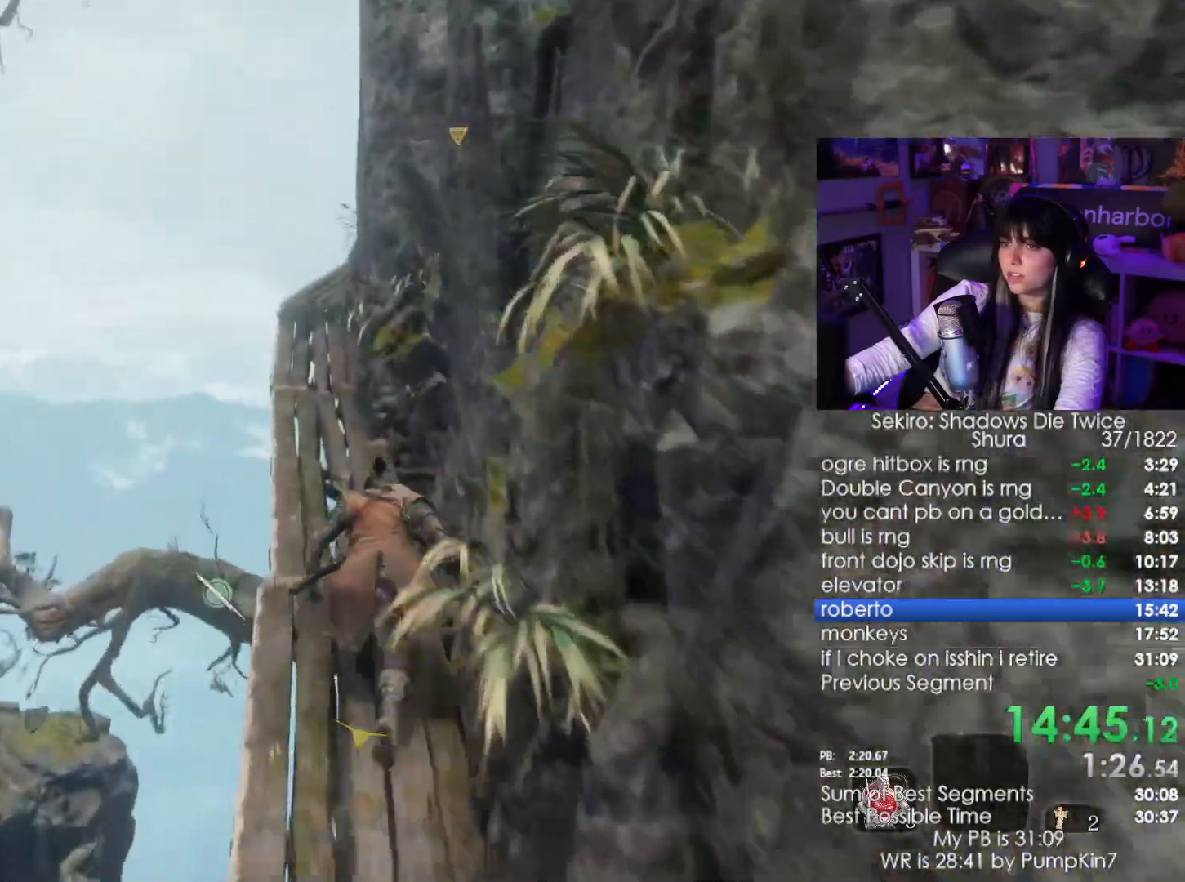
{"keys": ["shift", "w"], "mouse": [], "events": []}
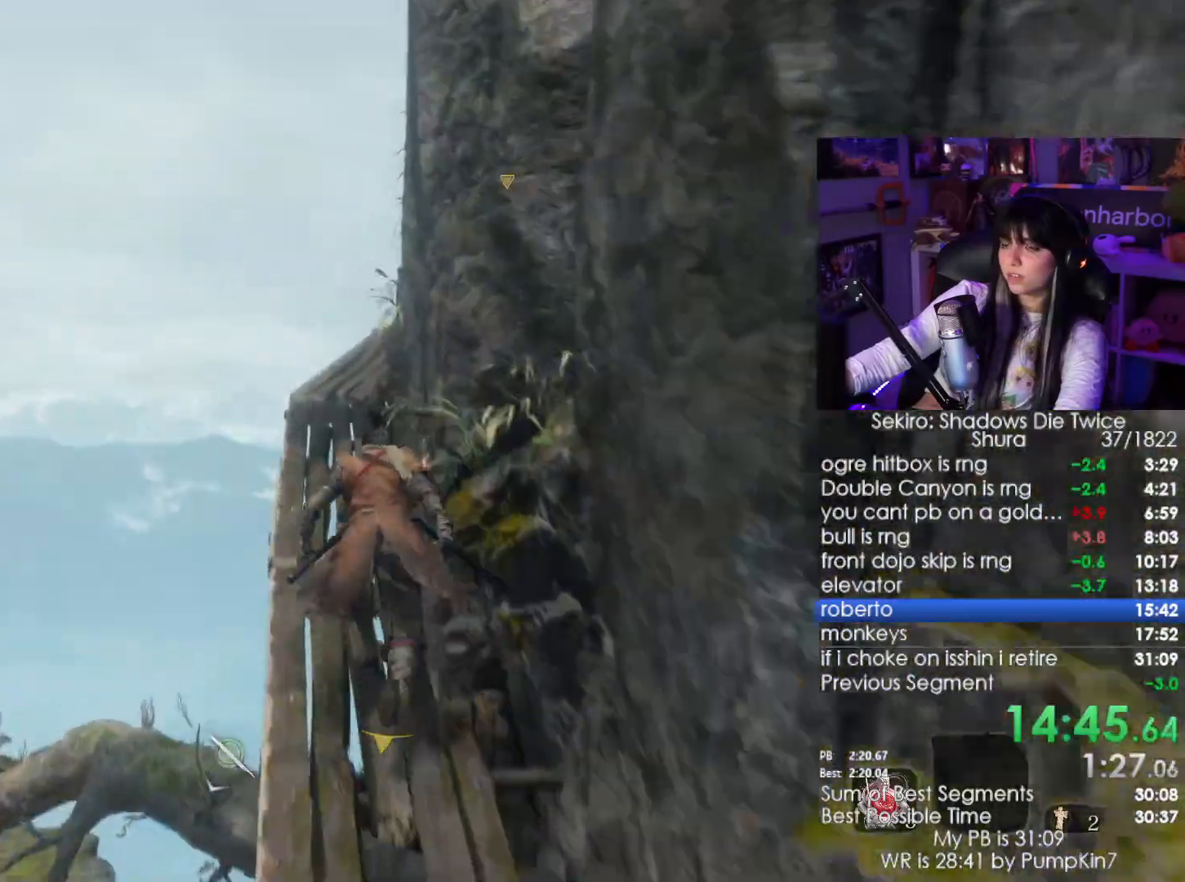
{"keys": ["shift", "w"], "mouse": [], "events": []}
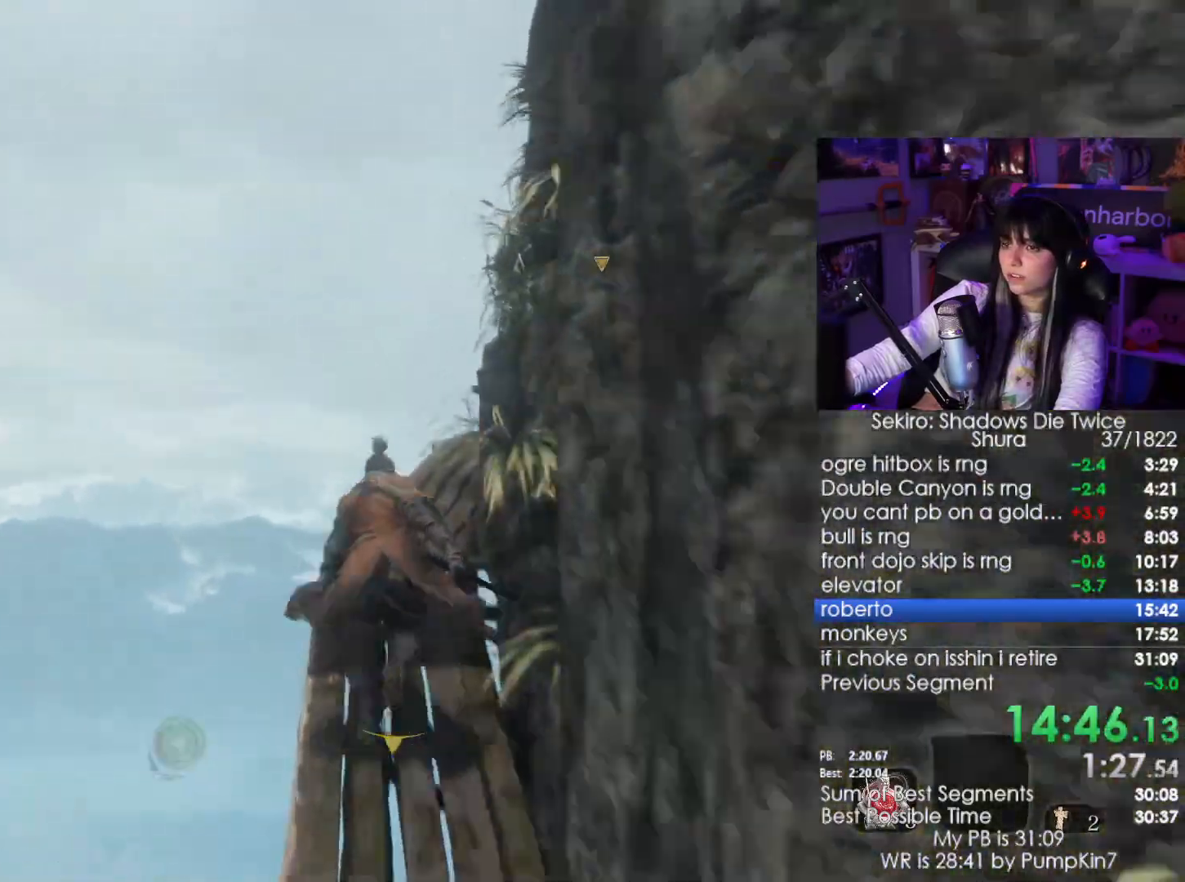
{"keys": ["shift", "w"], "mouse": [], "events": []}
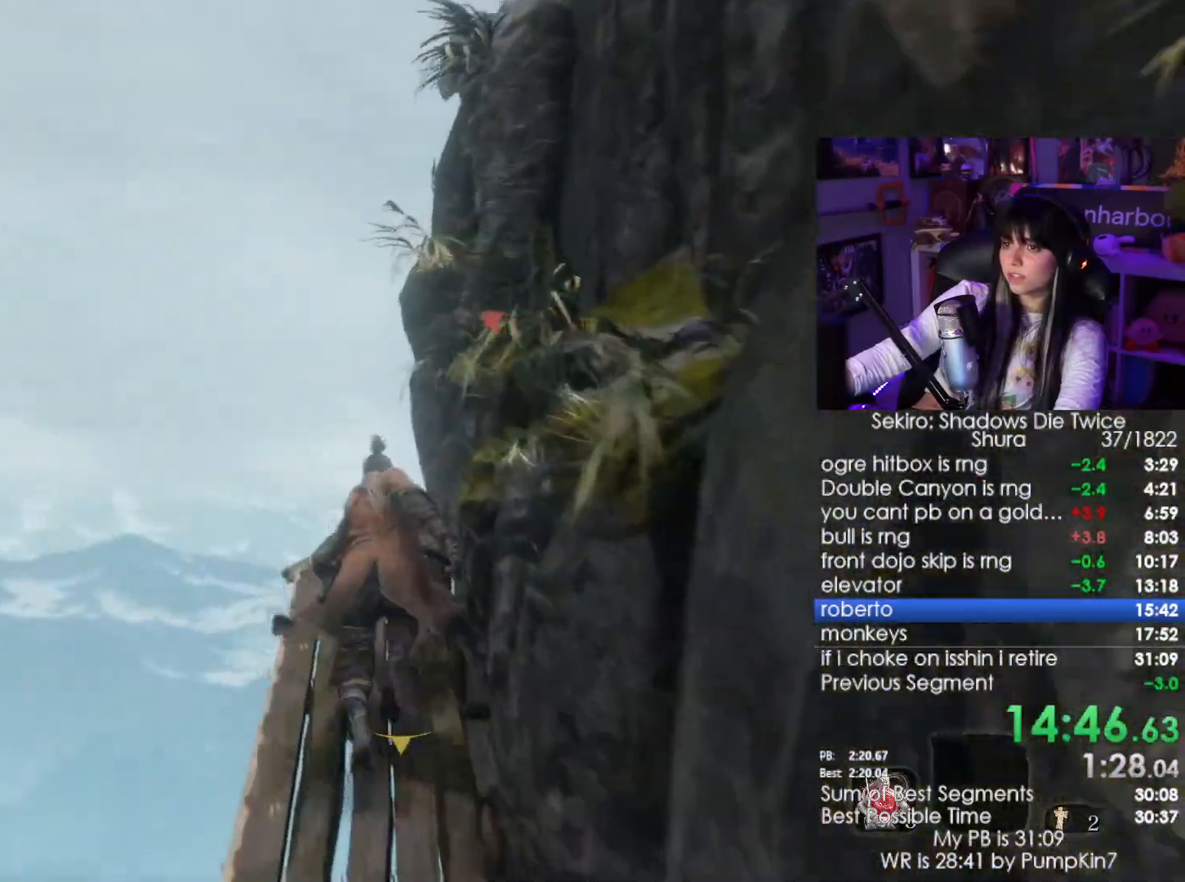
{"keys": ["shift", "w"], "mouse": [], "events": [[367, "space", "down"], [450, "space", "up"]]}
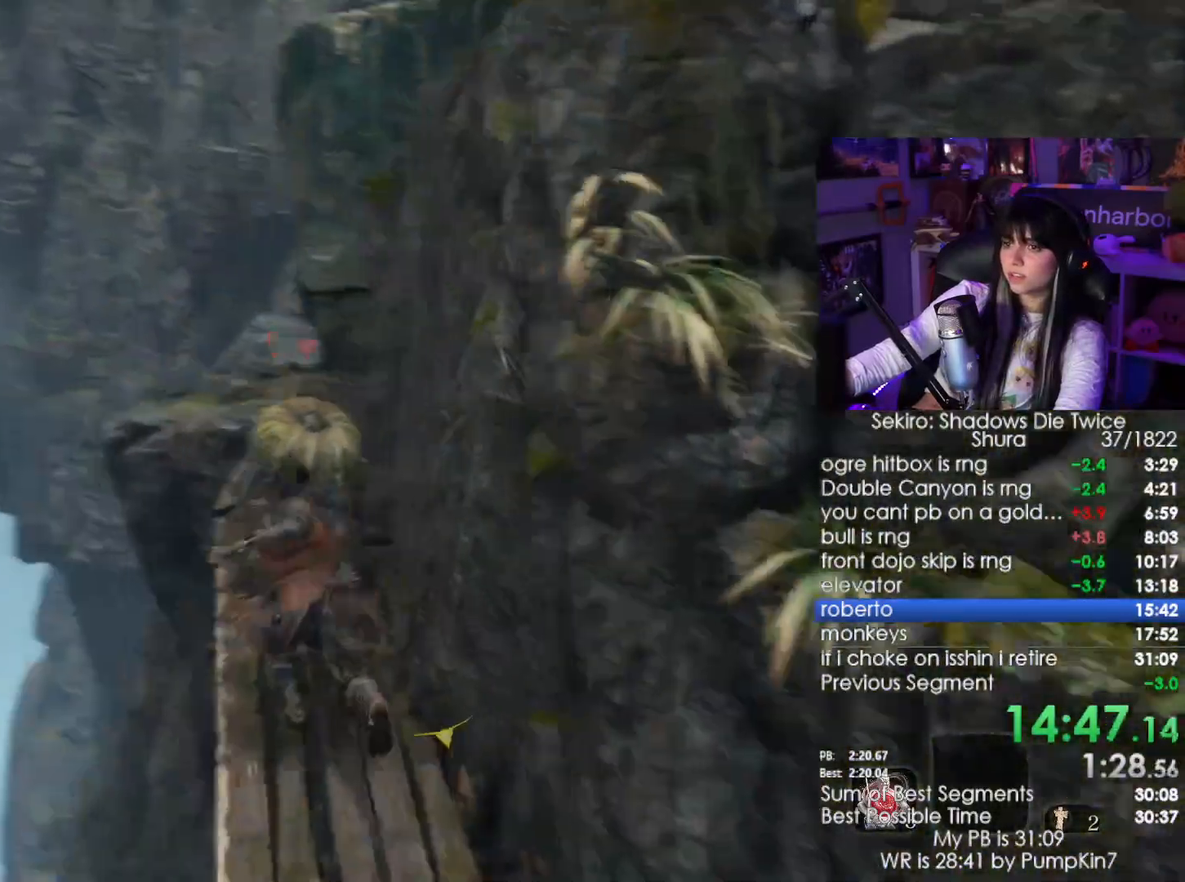
{"keys": ["shift", "w"], "mouse": [], "events": []}
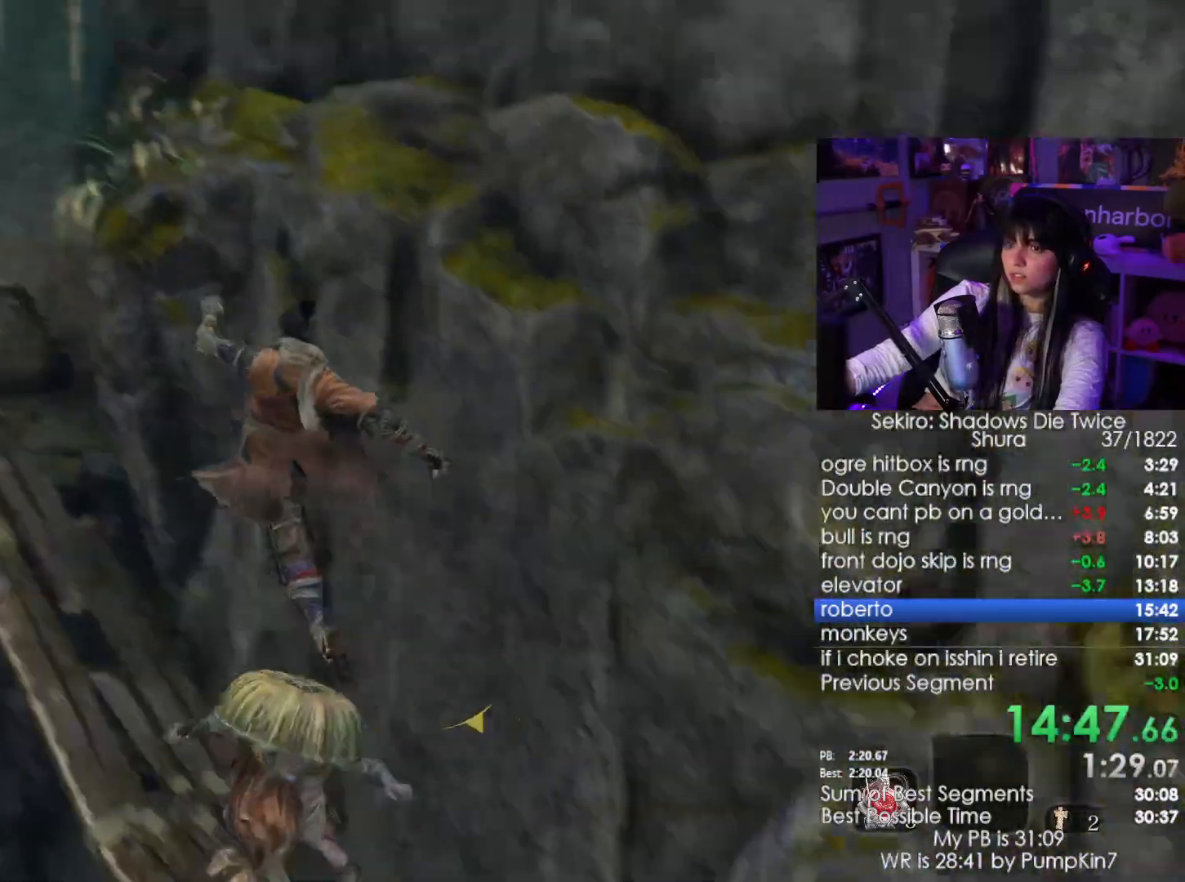
{"keys": ["shift", "w"], "mouse": [], "events": []}
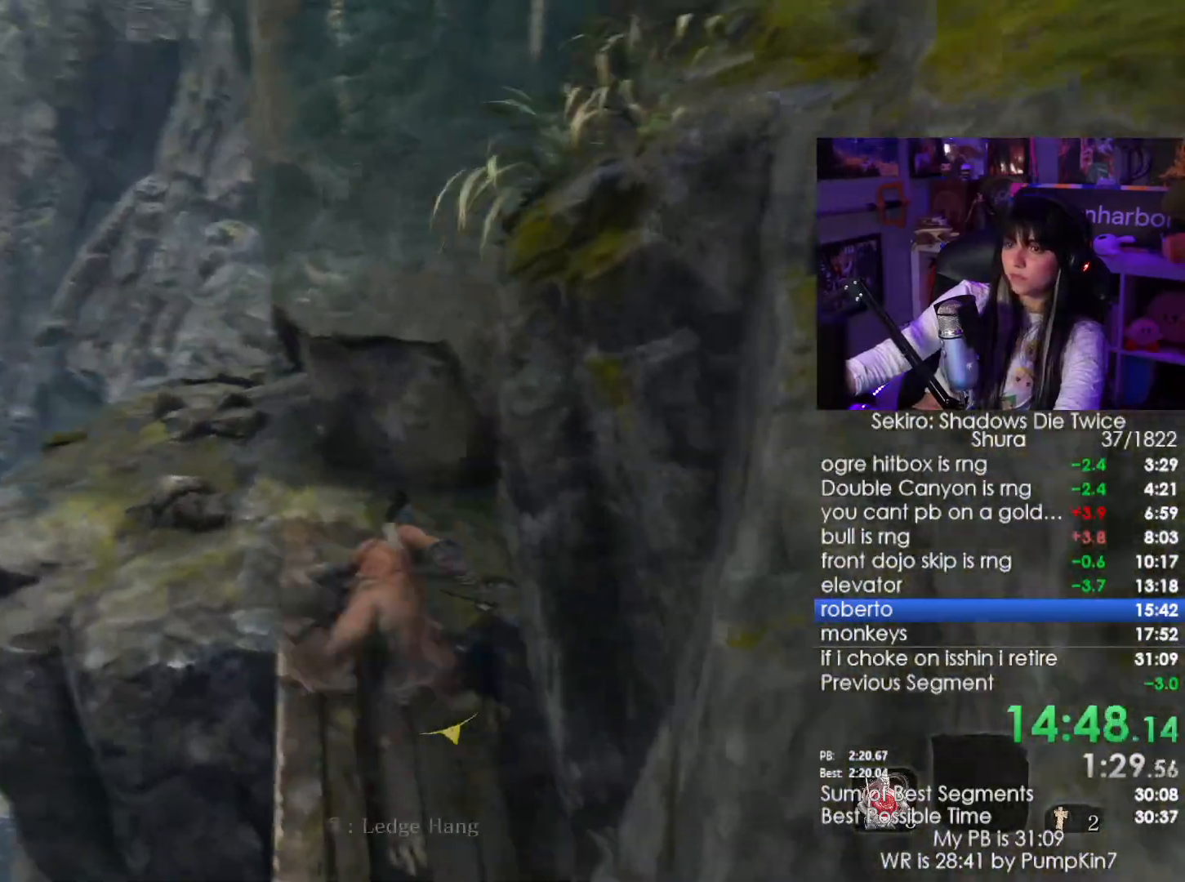
{"keys": ["shift", "w"], "mouse": [], "events": []}
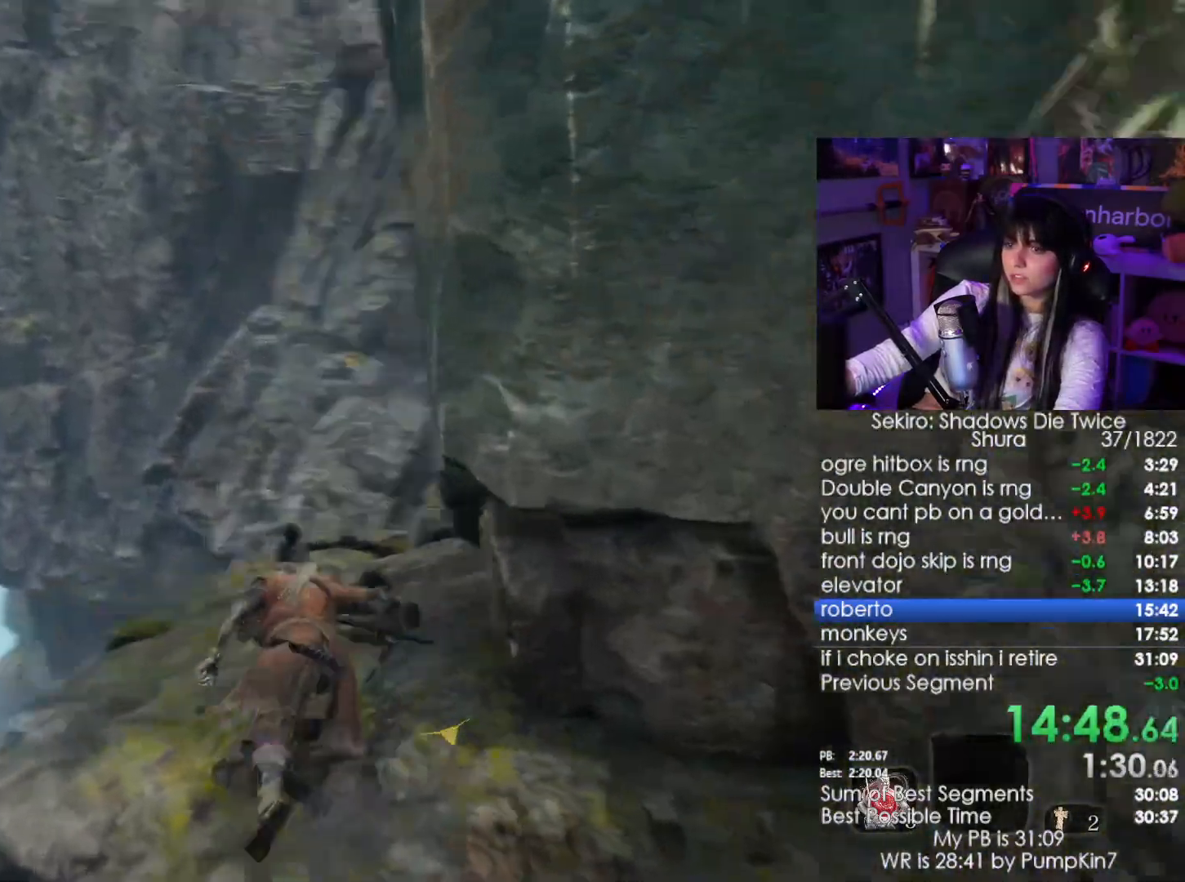
{"keys": ["w"], "mouse": [], "events": [[250, "space", "down"], [383, "shift", "up"], [383, "space", "up"]]}
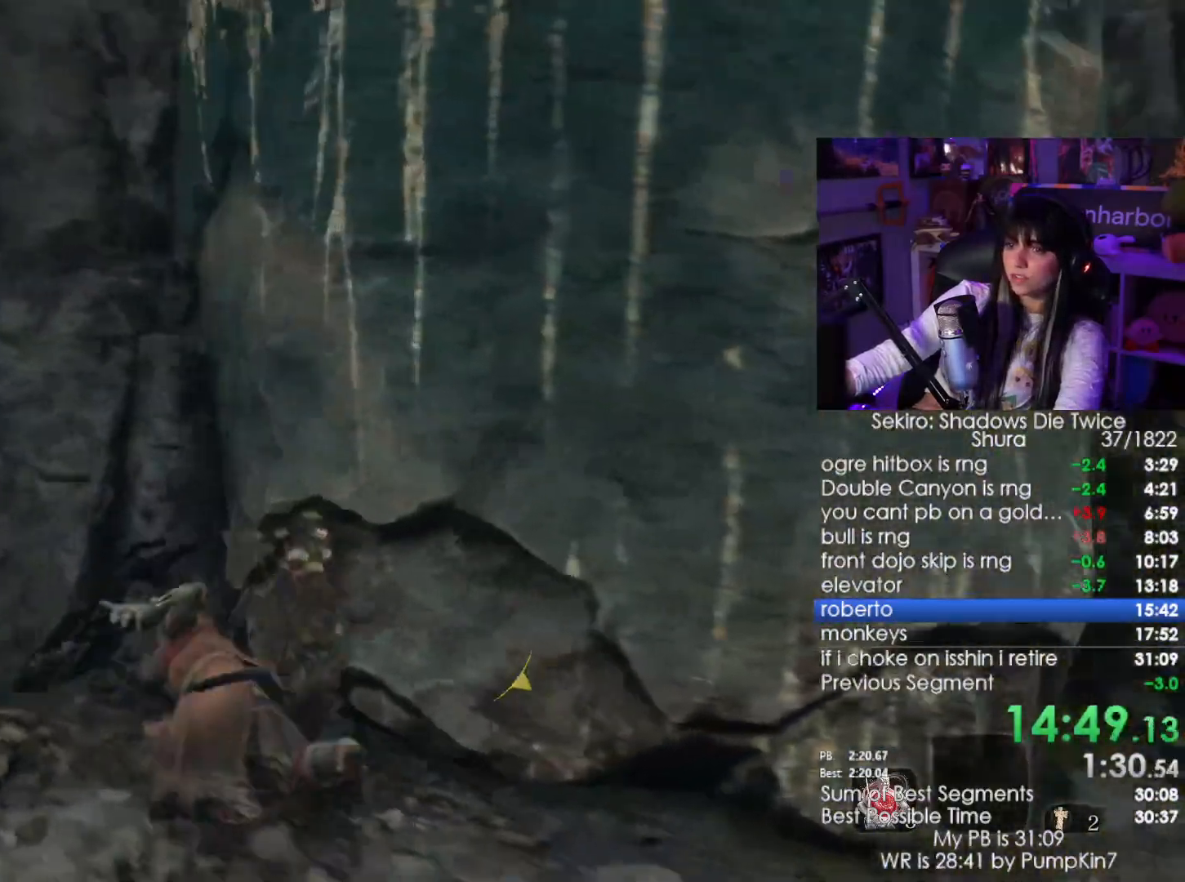
{"keys": ["w"], "mouse": [], "events": [[300, "space", "down"], [400, "space", "up"]]}
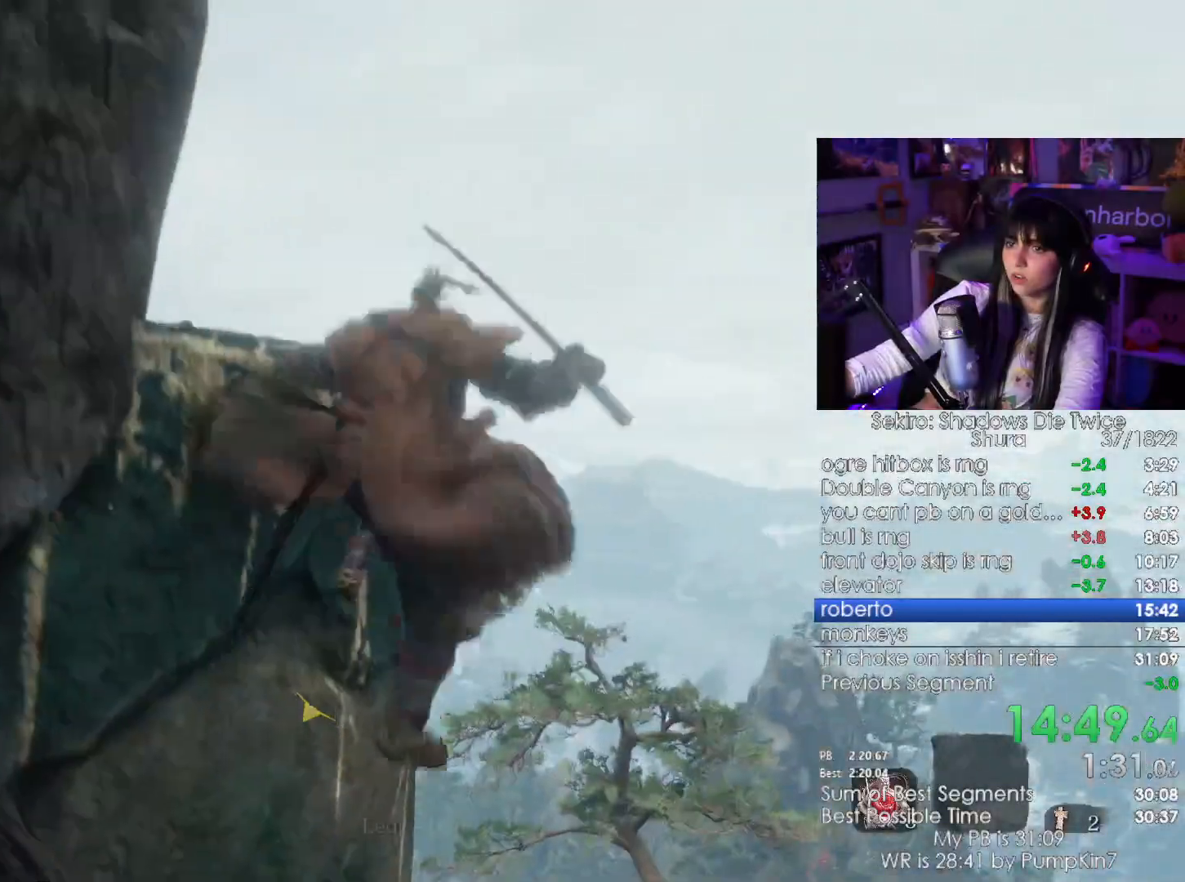
{"keys": ["w"], "mouse": [], "events": []}
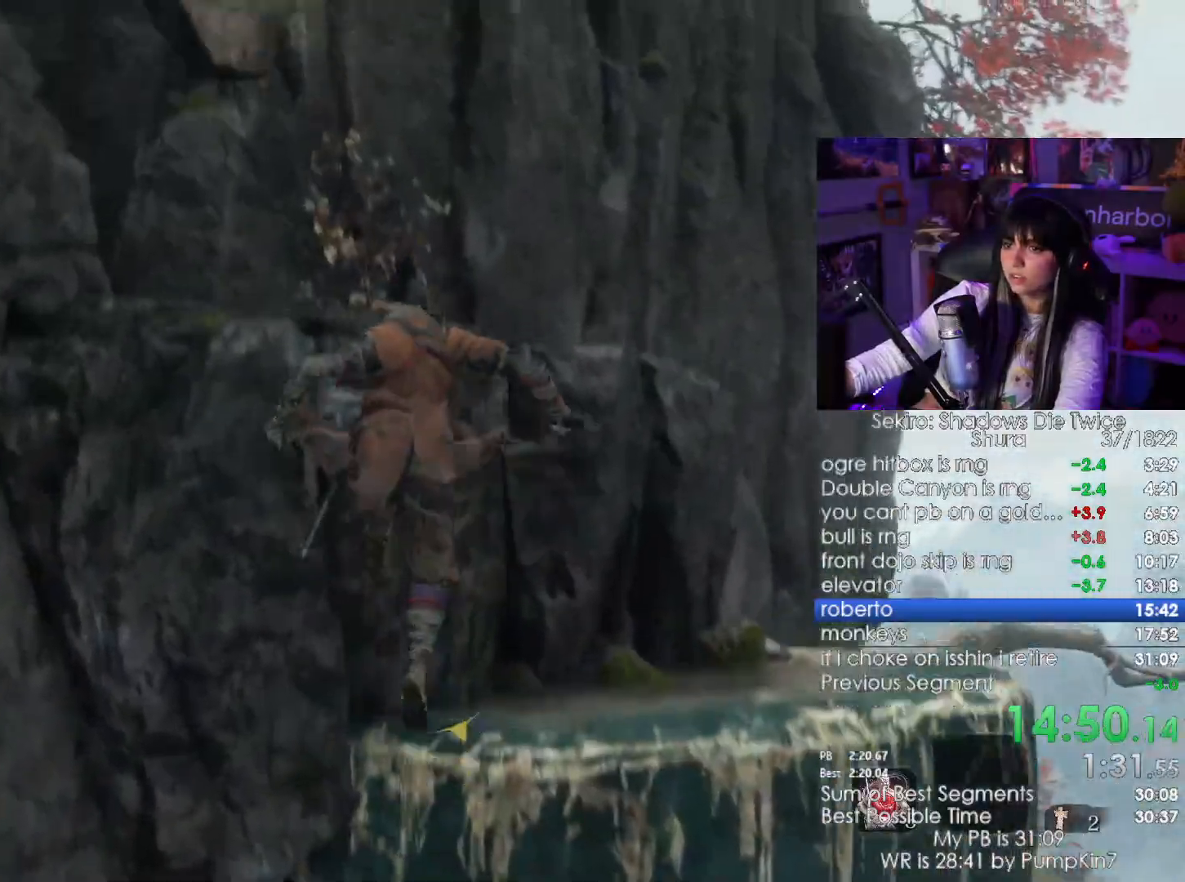
{"keys": ["w"], "mouse": [], "events": []}
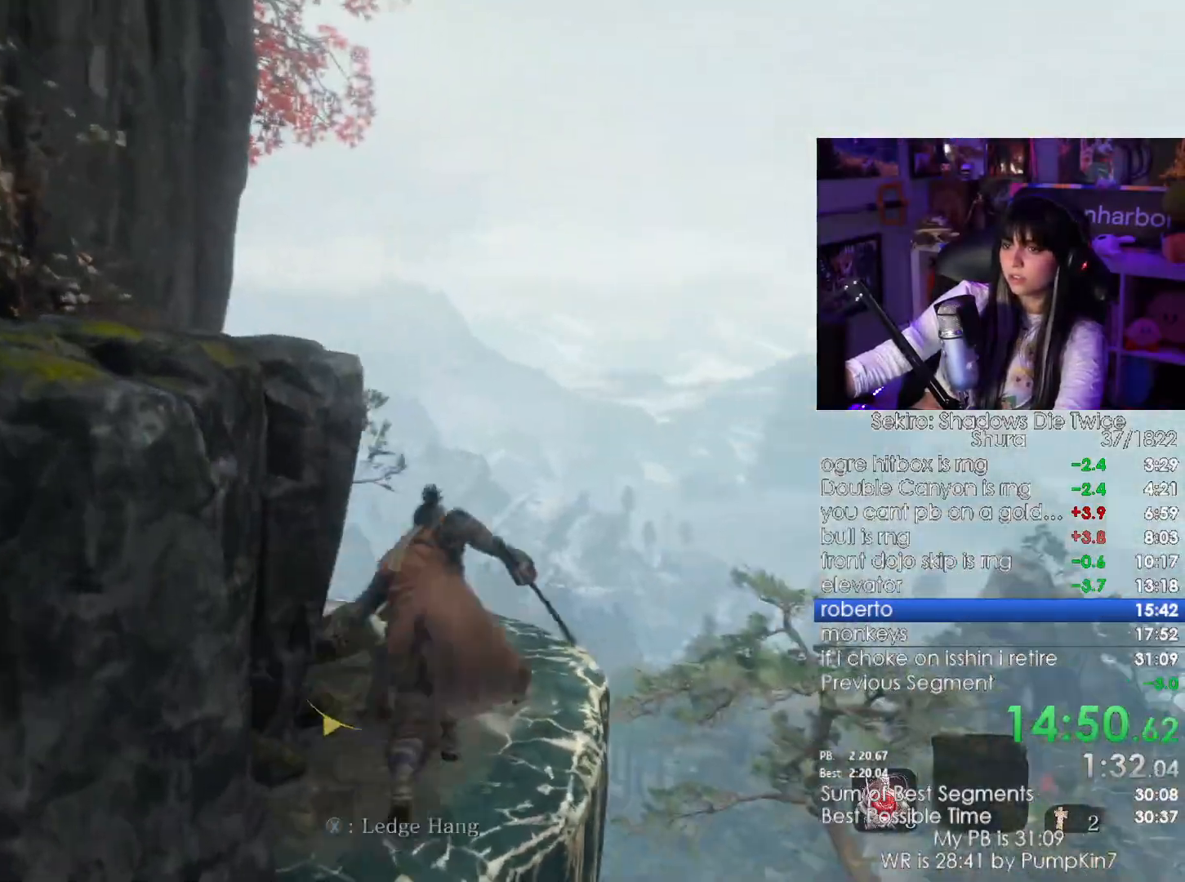
{"keys": ["w"], "mouse": [], "events": [[117, "e", "down"], [167, "e", "up"], [300, "space", "down"], [400, "space", "up"]]}
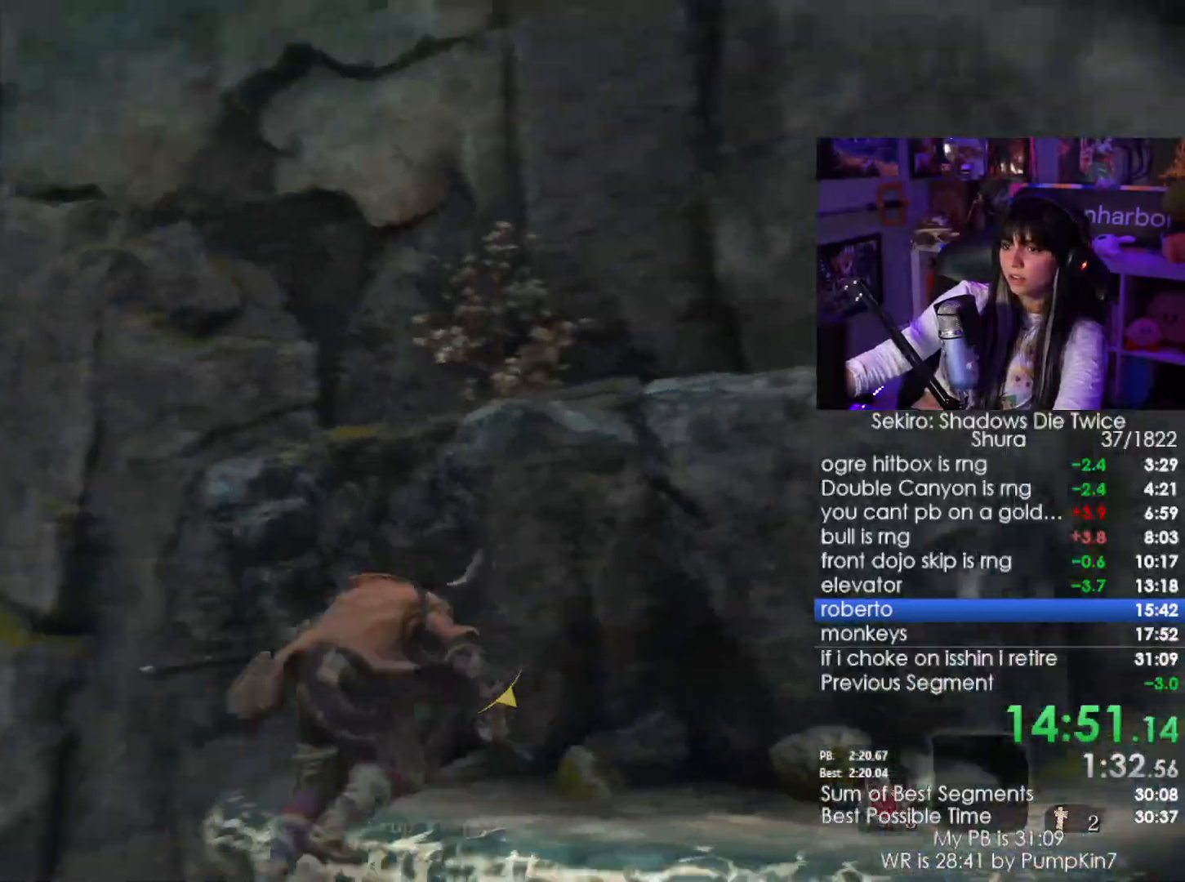
{"keys": ["w"], "mouse": [], "events": [[133, "space", "down"], [233, "space", "up"], [367, "space", "down"], [467, "space", "up"]]}
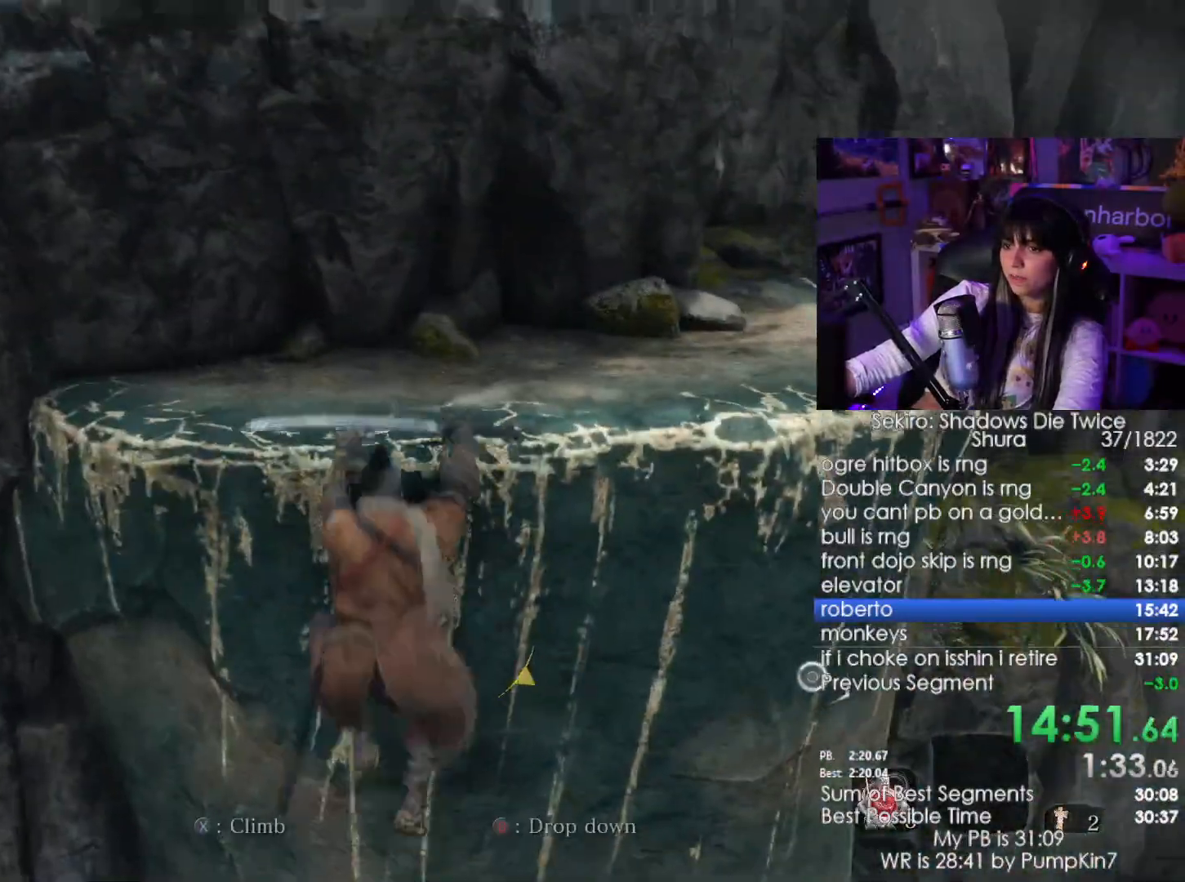
{"keys": ["w"], "mouse": [], "events": [[50, "space", "down"], [150, "space", "up"]]}
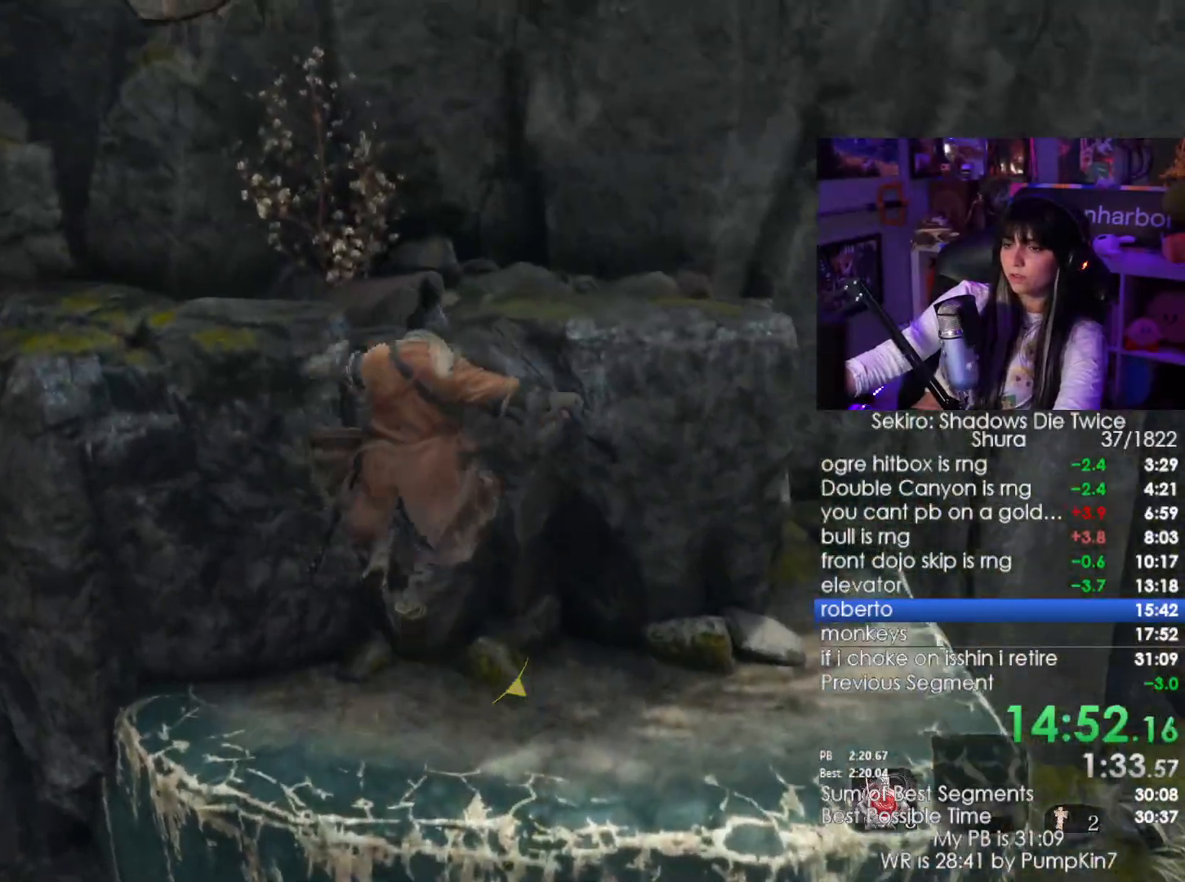
{"keys": ["w"], "mouse": [], "events": [[250, "space", "down"], [400, "space", "up"]]}
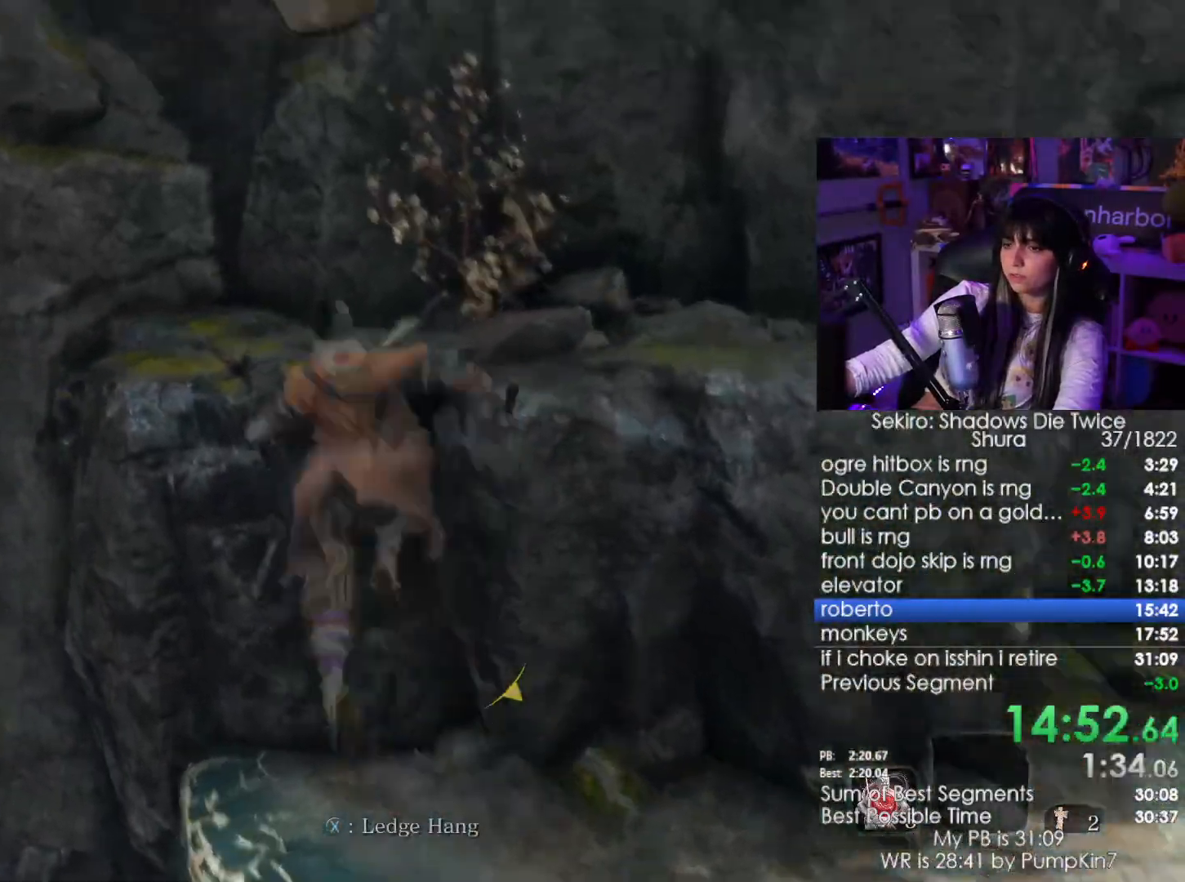
{"keys": ["w"], "mouse": [], "events": []}
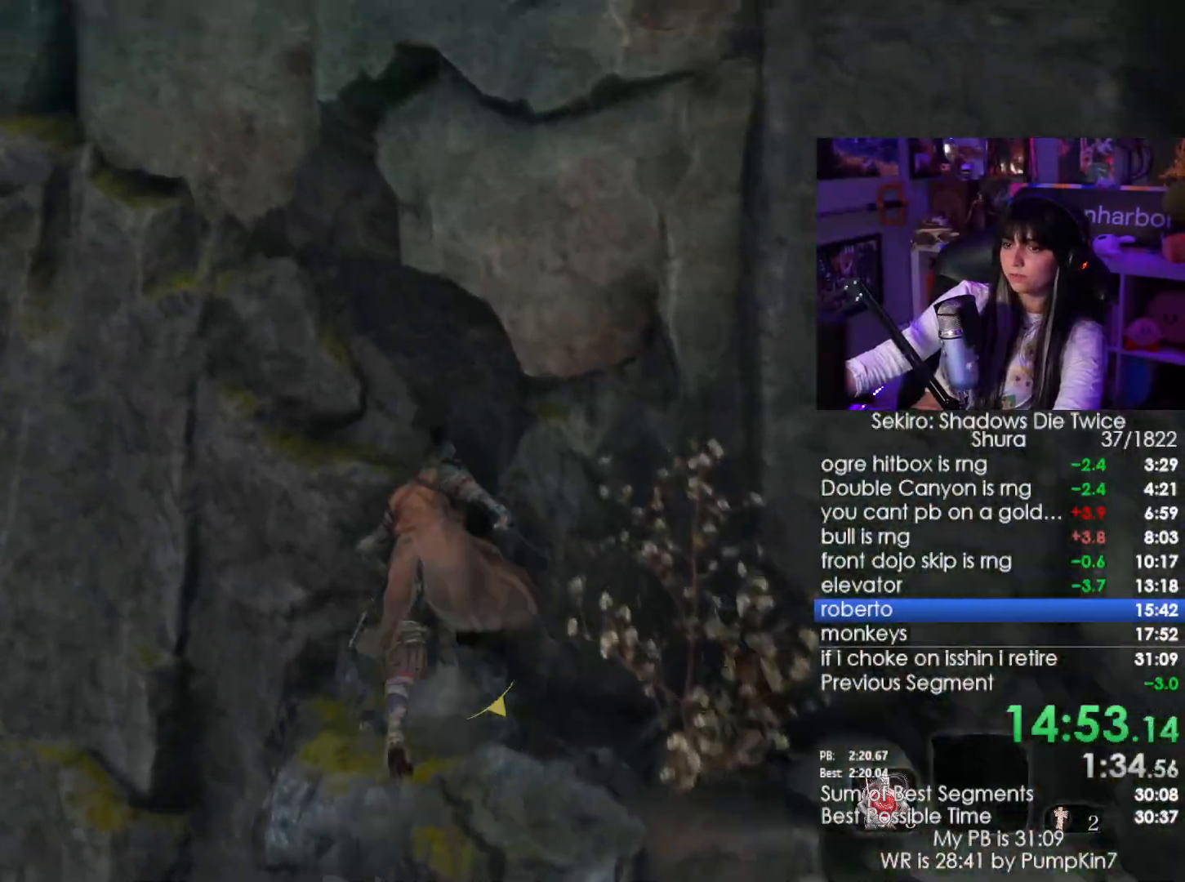
{"keys": ["w"], "mouse": [], "events": [[17, "space", "down"], [200, "space", "up"]]}
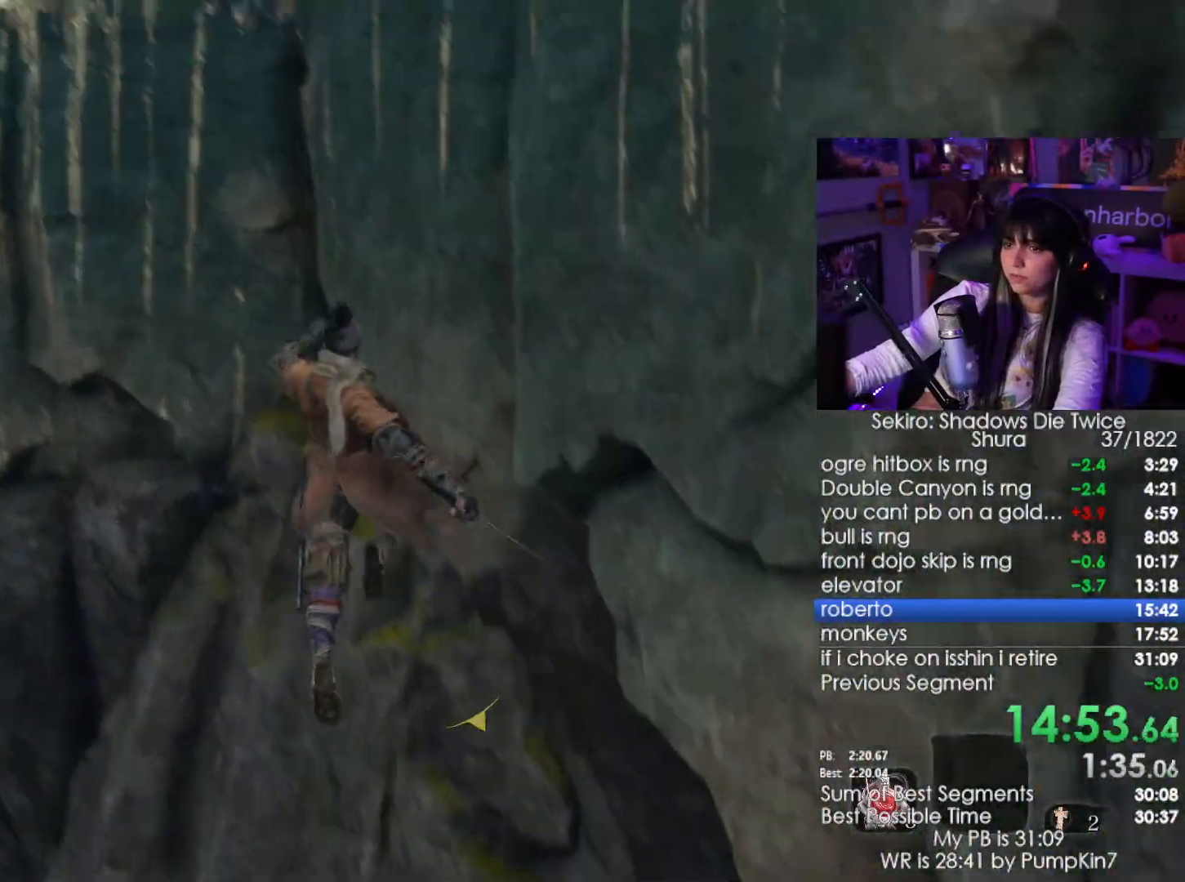
{"keys": ["w"], "mouse": [], "events": [[117, "space", "down"], [250, "space", "up"]]}
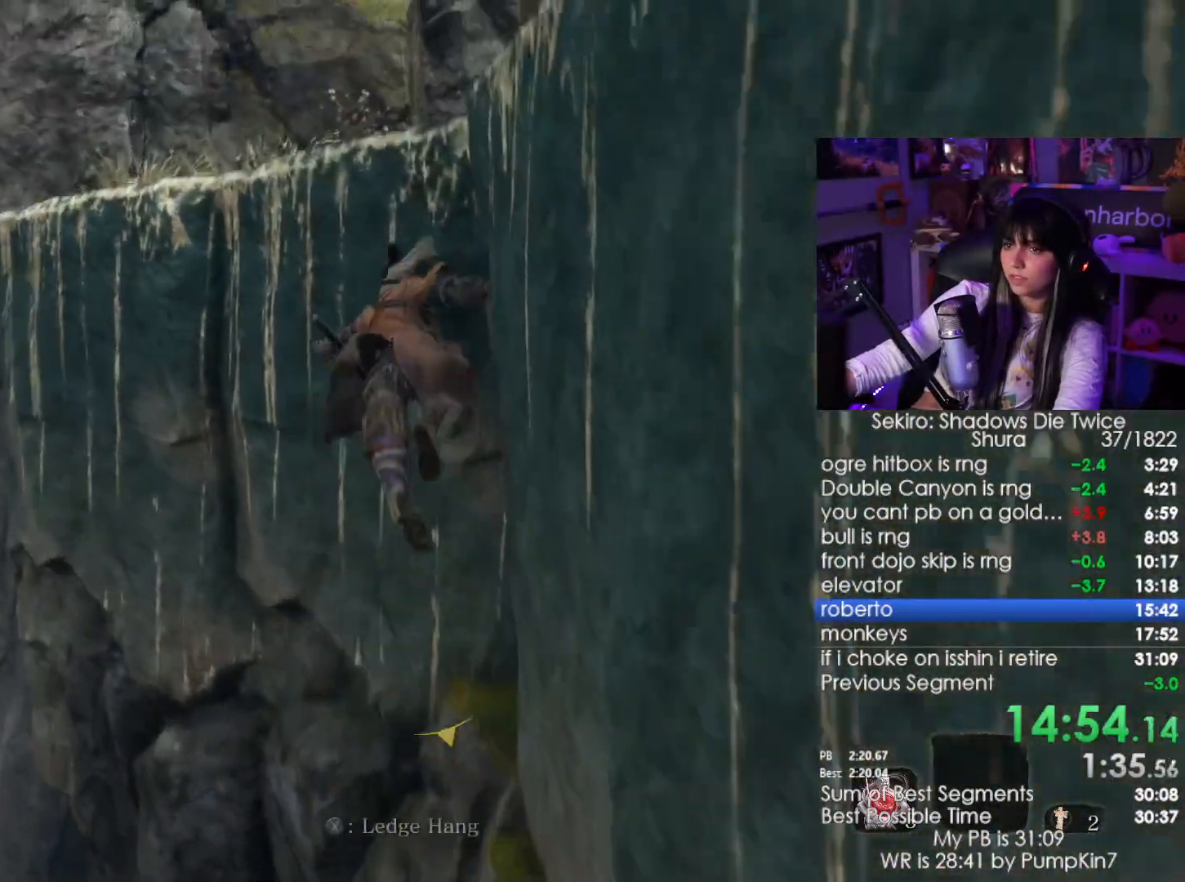
{"keys": ["w"], "mouse": [], "events": [[267, "e", "down"], [317, "e", "up"], [417, "e", "down"], [467, "e", "up"]]}
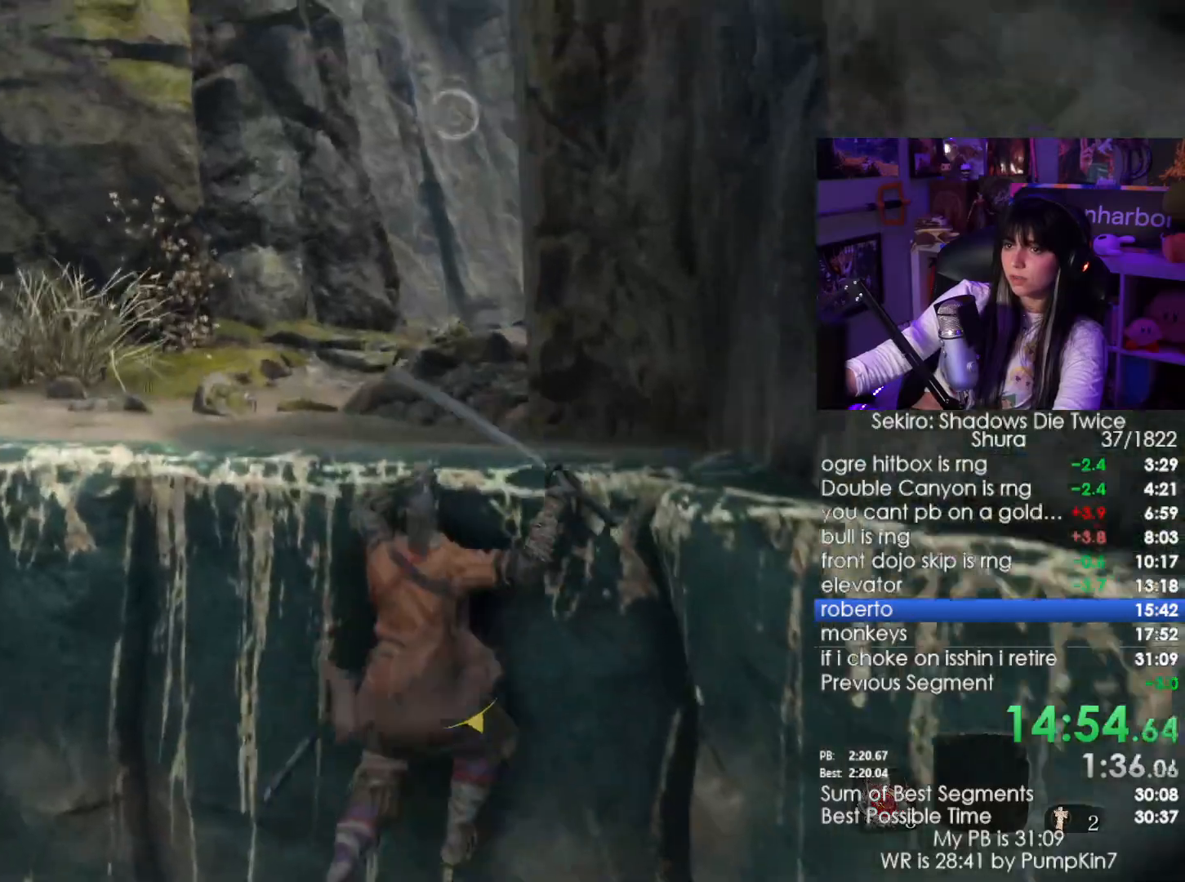
{"keys": ["e", "w"], "mouse": []}